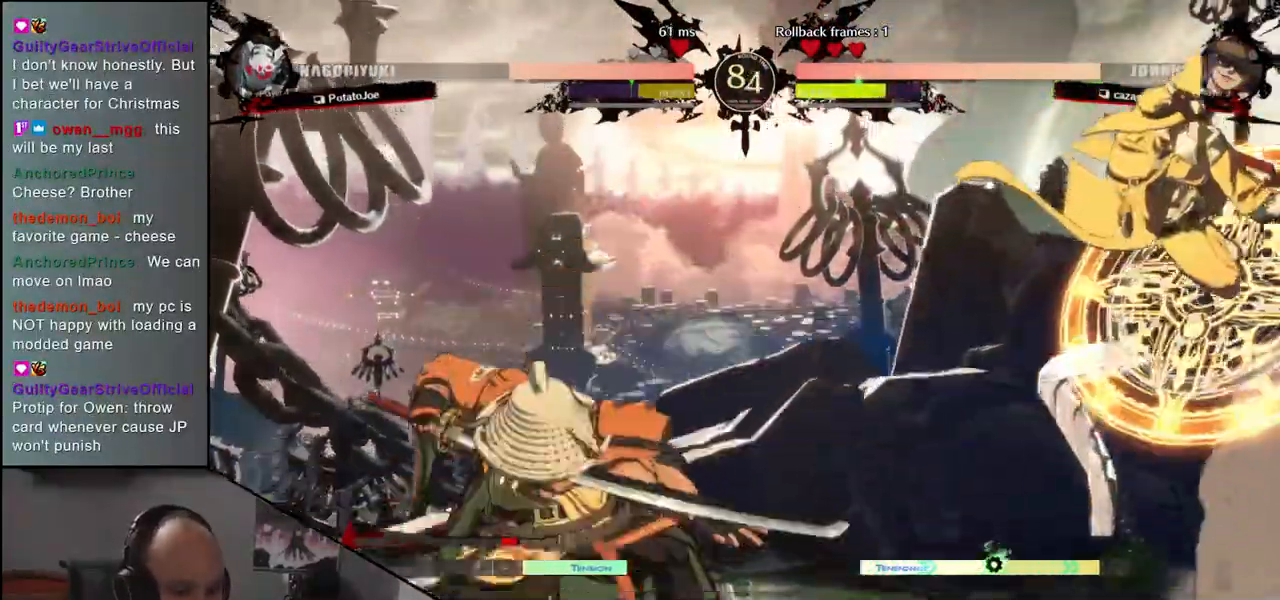
Gameplay with a controller (arcade stick); each line is a JSON object with the inputs held at the frame after it (dt_ms = milliseconds from this image to that frame). "events" lists button and stick changes between this image and that frame as [ms after this image, input, new state], when the widget could be followed in between. Not read: L3 R3.
{"dt_ms": 500, "buttons": [], "left_stick": "down-left", "events": [[50, "L1", "down"], [150, "L1", "up"], [250, "L1", "down"], [350, "L1", "up"]]}
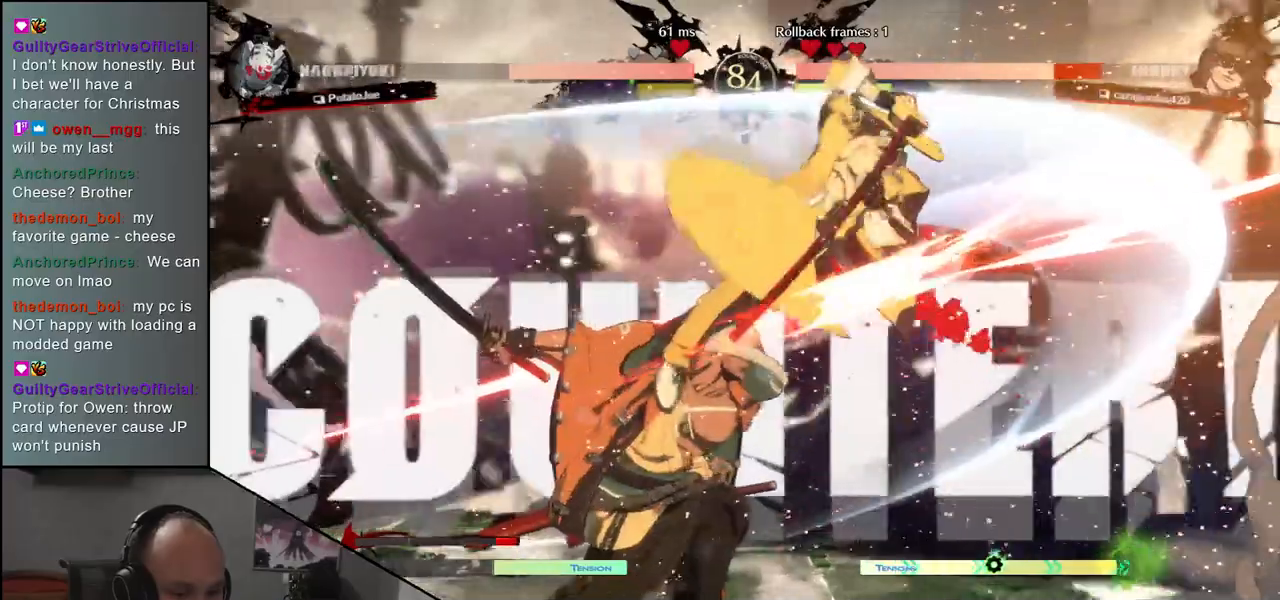
{"dt_ms": 500, "buttons": [], "left_stick": "center", "events": [[50, "left_stick", "left"], [183, "left_stick", "down"], [233, "left_stick", "right"], [283, "CROSS", "down"], [317, "left_stick", "center"], [367, "CROSS", "up"]]}
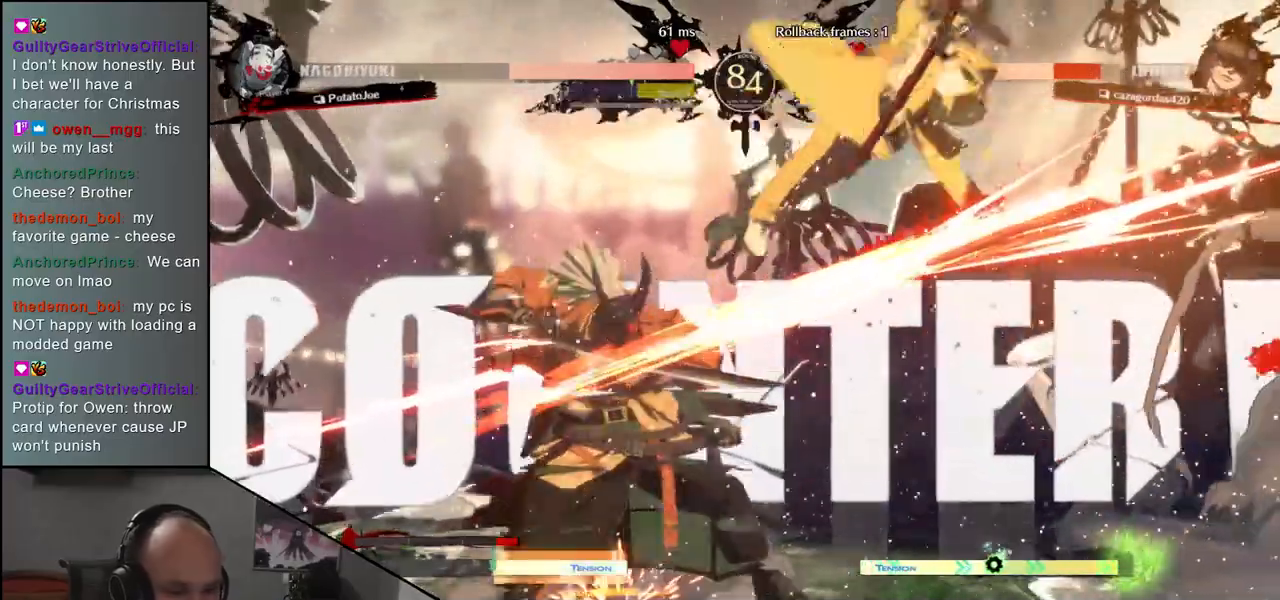
{"dt_ms": 500, "buttons": ["L1"], "left_stick": "down-left", "events": [[150, "left_stick", "down-left"], [250, "L1", "down"], [350, "L1", "up"], [450, "L1", "down"]]}
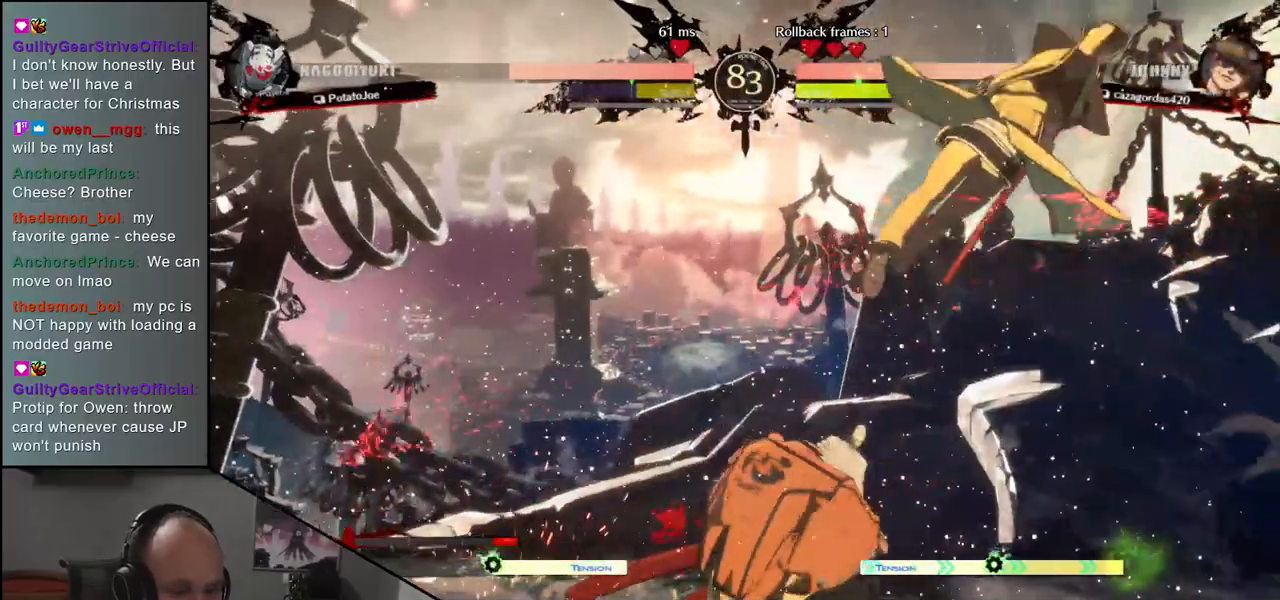
{"dt_ms": 500, "buttons": [], "left_stick": "down-right", "events": [[50, "L1", "up"], [283, "left_stick", "down-right"], [400, "L1", "down"], [500, "L1", "up"]]}
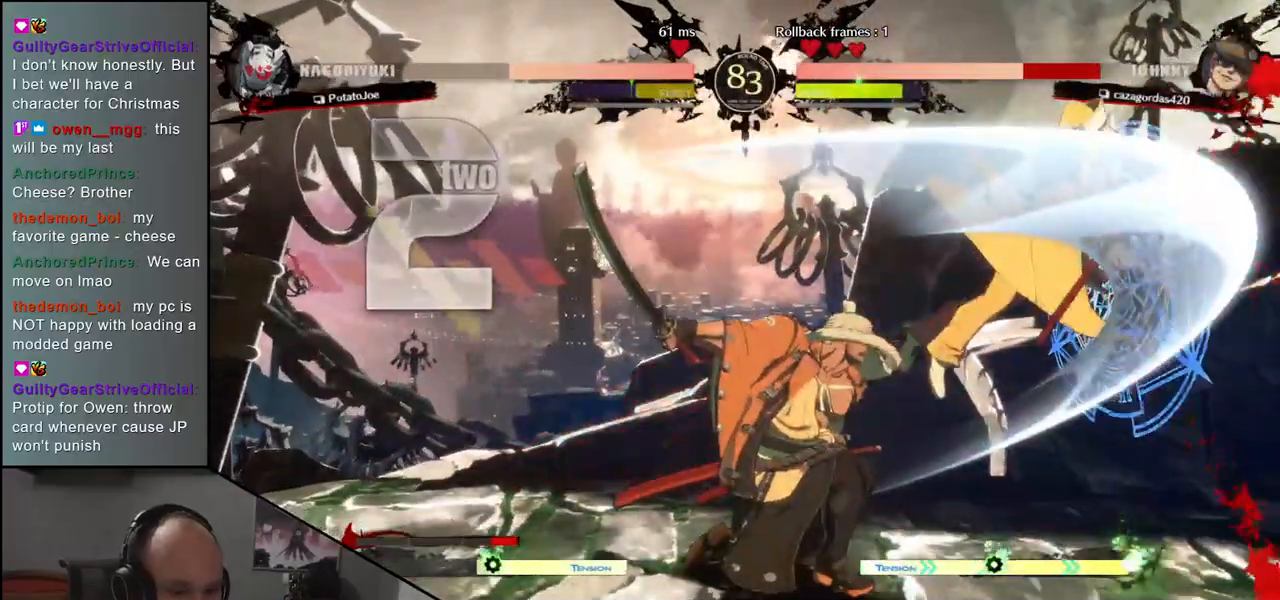
{"dt_ms": 500, "buttons": [], "left_stick": "left", "events": [[50, "left_stick", "down"], [100, "L1", "down"], [150, "left_stick", "right"], [217, "L1", "up"], [250, "left_stick", "down"], [350, "left_stick", "center"], [433, "left_stick", "left"]]}
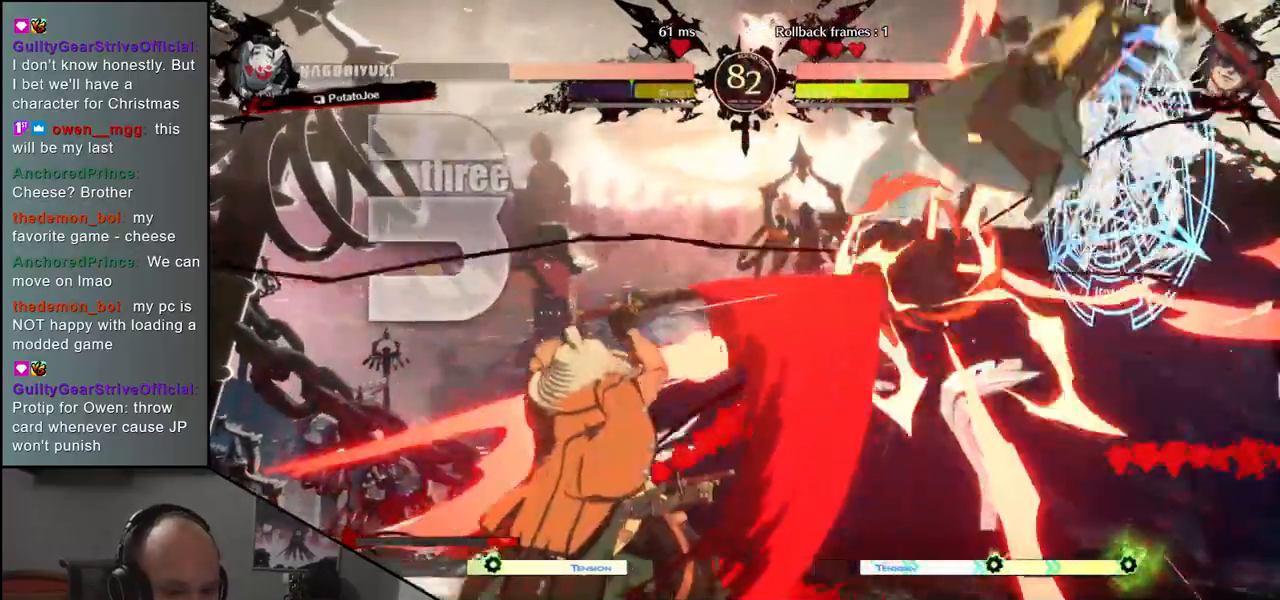
{"dt_ms": 500, "buttons": ["R1"], "left_stick": "center", "events": [[33, "left_stick", "down"], [83, "CROSS", "down"], [83, "left_stick", "right"], [150, "CROSS", "up"], [183, "left_stick", "center"], [467, "R1", "down"]]}
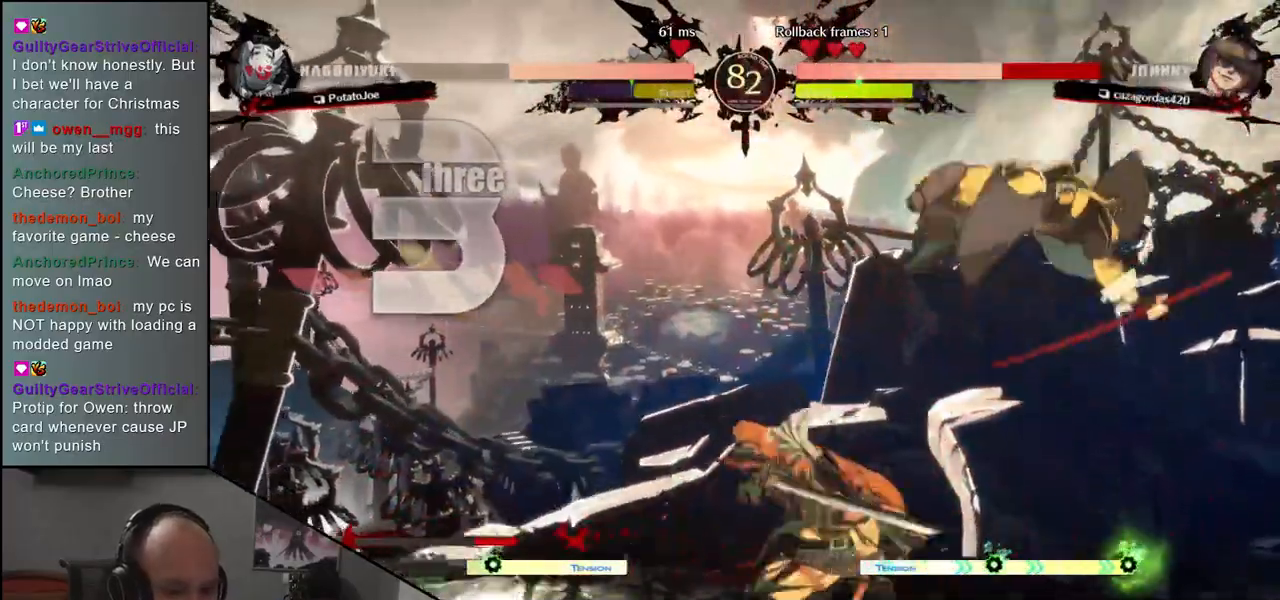
{"dt_ms": 500, "buttons": [], "left_stick": "center", "events": [[67, "R1", "up"], [150, "R1", "down"], [250, "R1", "up"], [333, "R1", "down"], [450, "R1", "up"]]}
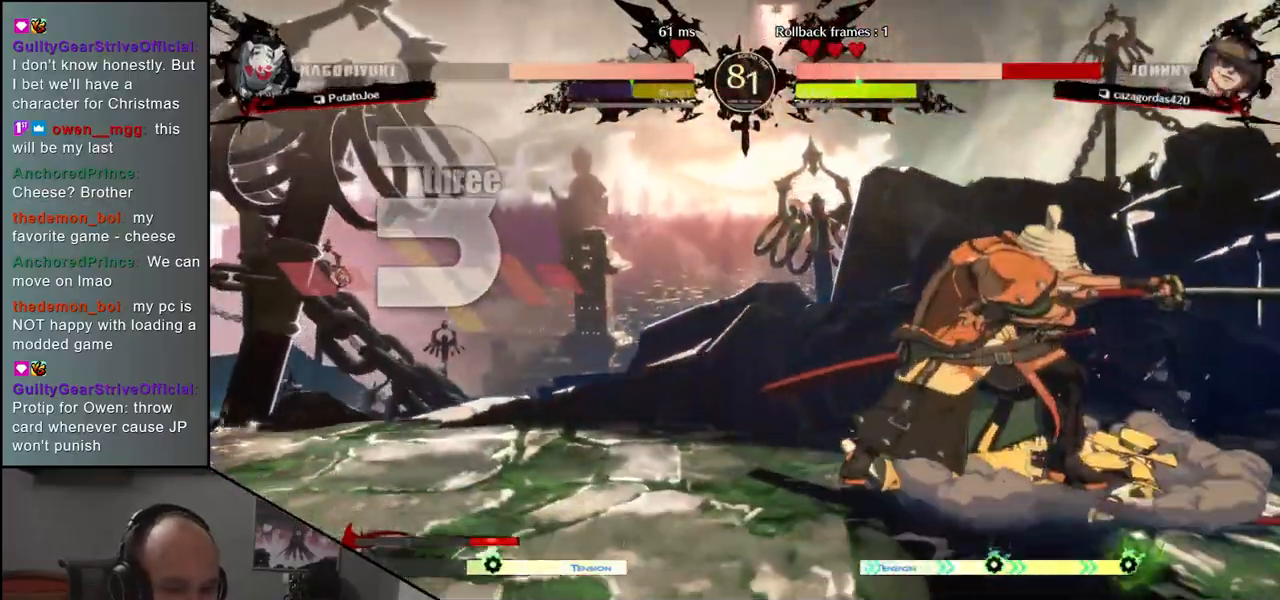
{"dt_ms": 500, "buttons": ["R1"], "left_stick": "center", "events": [[417, "R1", "down"]]}
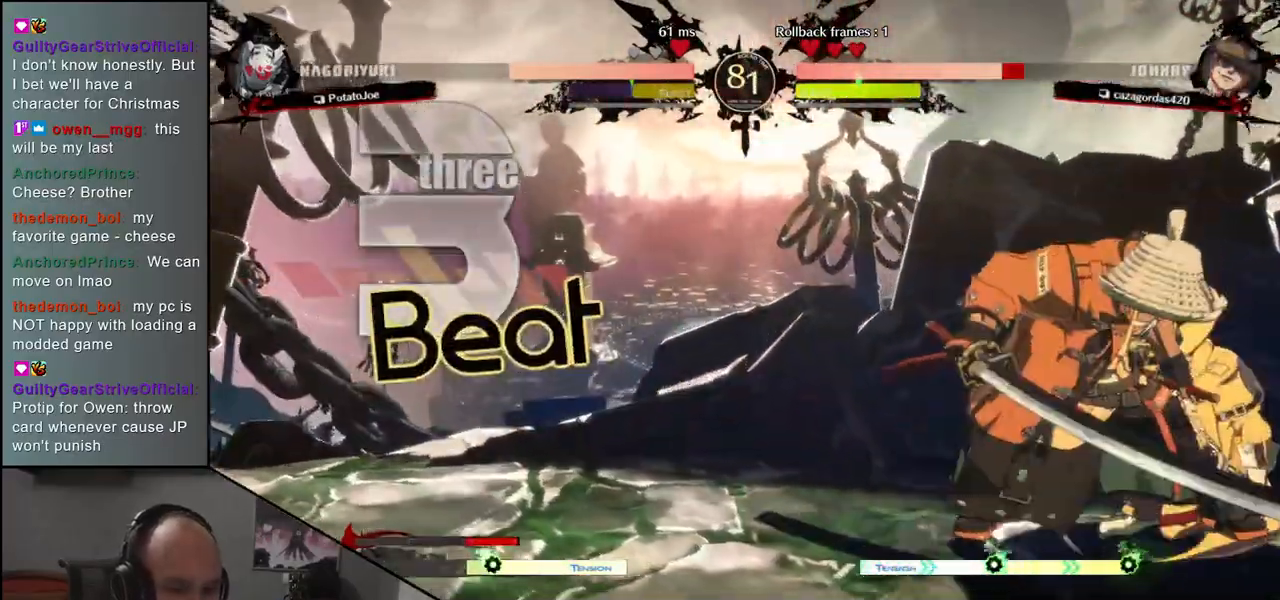
{"dt_ms": 500, "buttons": [], "left_stick": "center", "events": [[33, "R1", "up"], [133, "R1", "down"], [250, "R1", "up"], [367, "R1", "down"], [467, "R1", "up"]]}
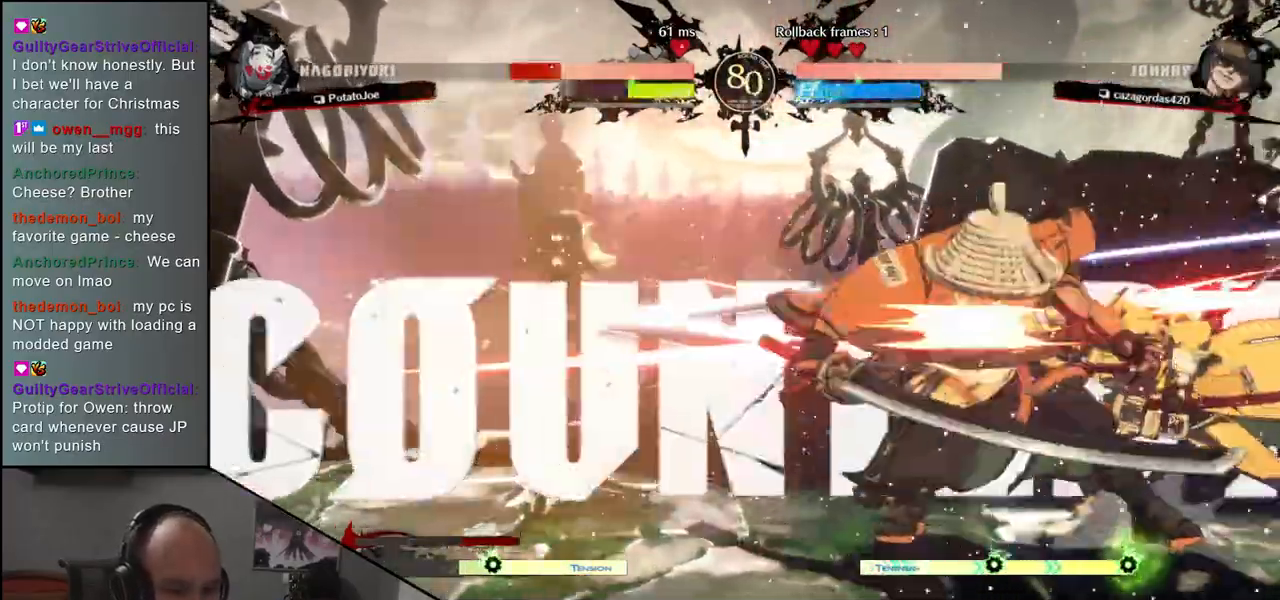
{"dt_ms": 500, "buttons": [], "left_stick": "center", "events": [[83, "R1", "down"], [183, "R1", "up"], [317, "R1", "down"], [433, "R1", "up"]]}
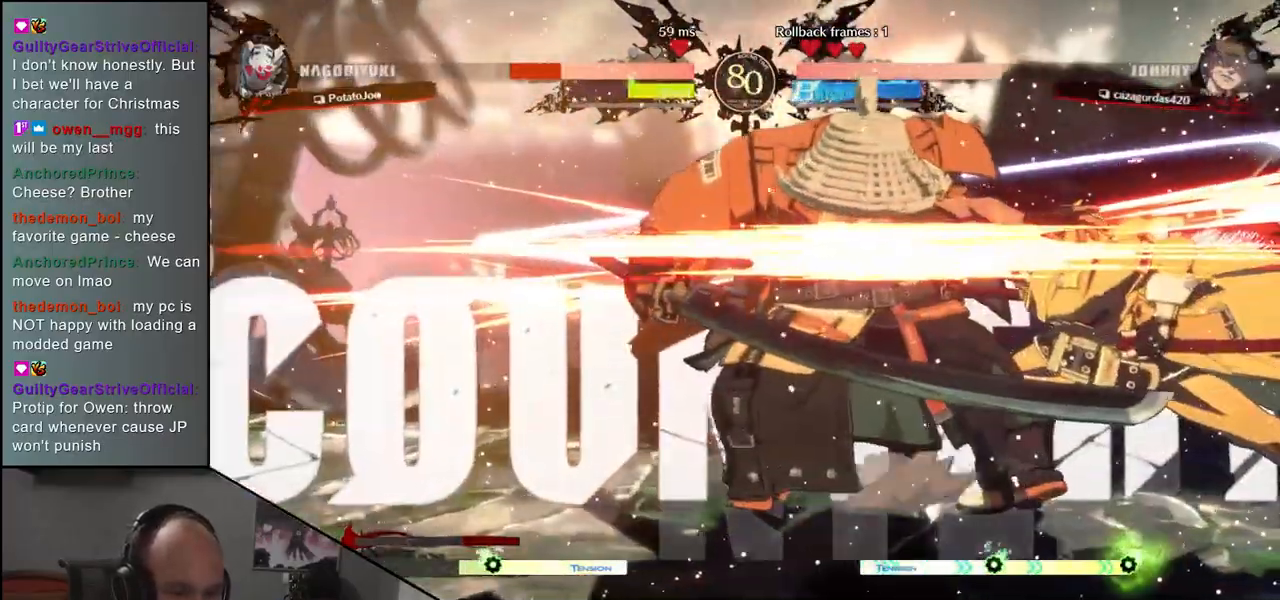
{"dt_ms": 500, "buttons": [], "left_stick": "left", "events": [[50, "R1", "down"], [150, "R1", "up"], [300, "left_stick", "left"]]}
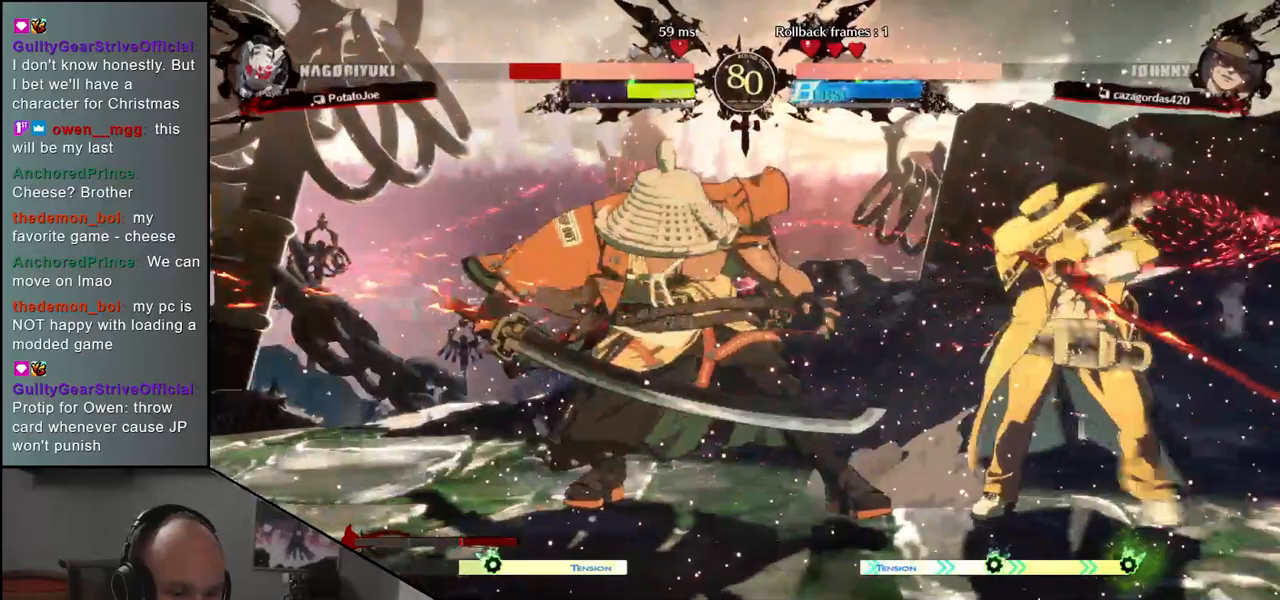
{"dt_ms": 500, "buttons": [], "left_stick": "down-left", "events": [[450, "left_stick", "down-left"]]}
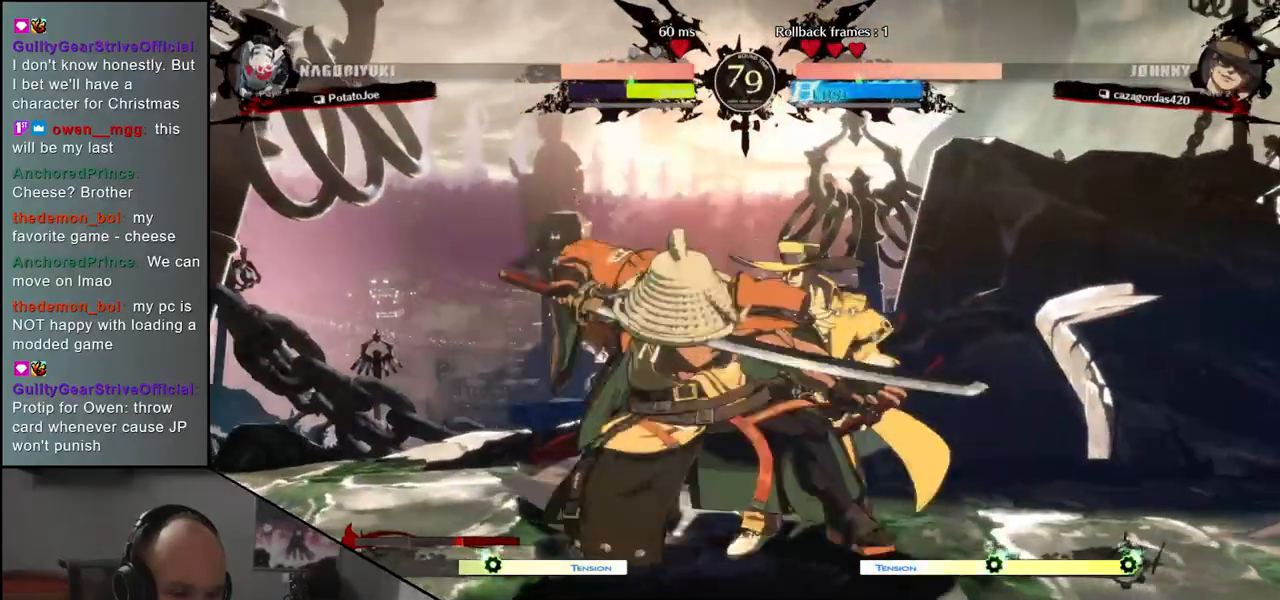
{"dt_ms": 1000, "buttons": [], "left_stick": "down-left"}
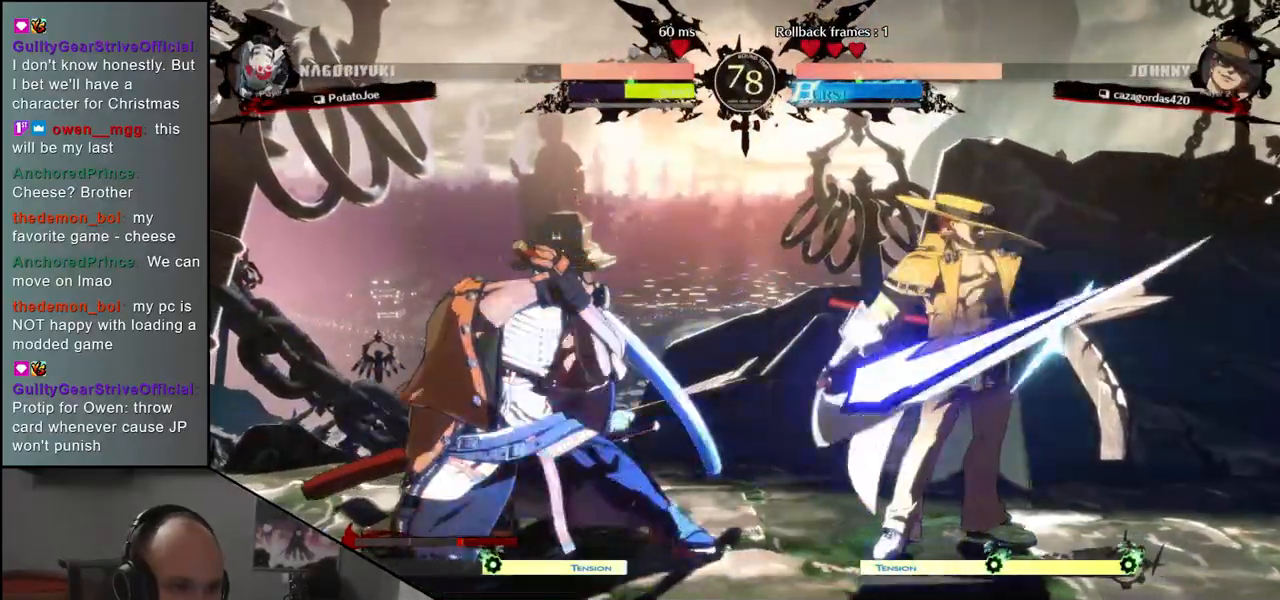
{"dt_ms": 500, "buttons": [], "left_stick": "left", "events": [[100, "R1", "down"], [183, "R1", "up"], [217, "left_stick", "center"], [467, "left_stick", "left"]]}
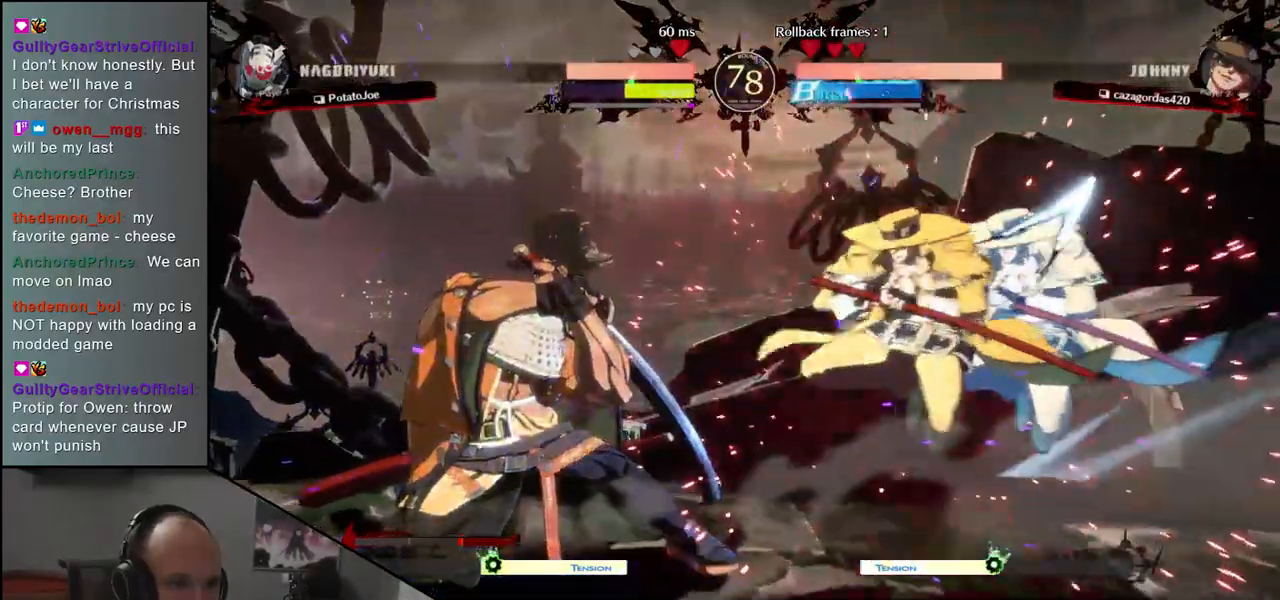
{"dt_ms": 500, "buttons": ["TRIANGLE", "R1"], "left_stick": "down-left", "events": [[333, "R1", "down"], [333, "TRIANGLE", "down"], [383, "left_stick", "down-left"]]}
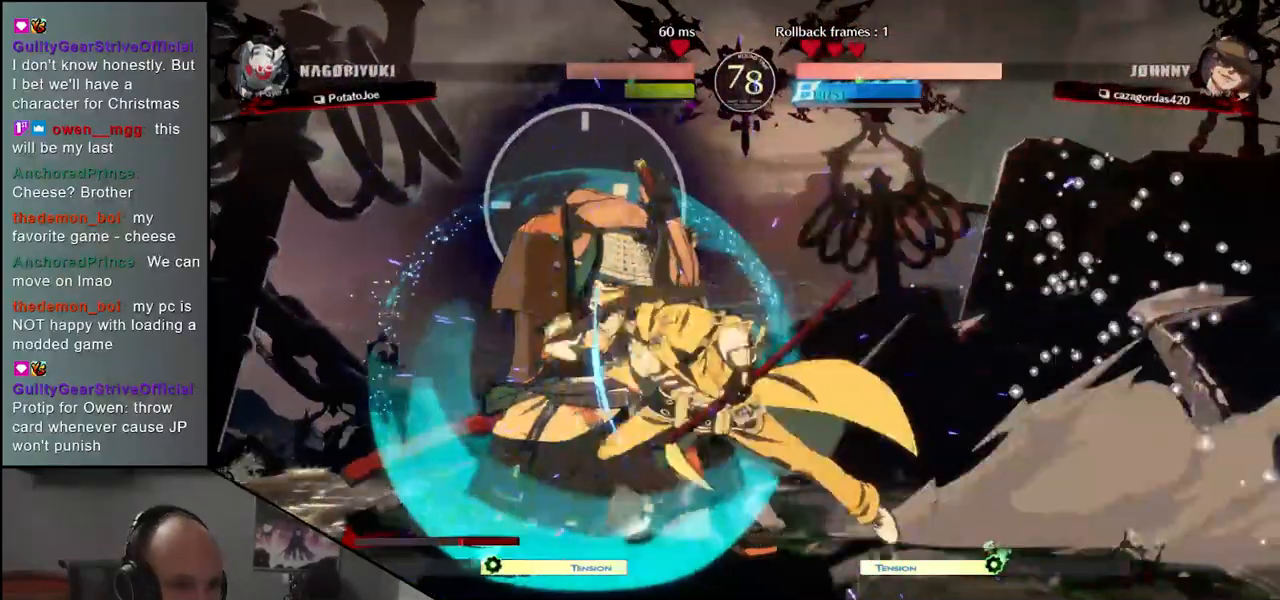
{"dt_ms": 500, "buttons": ["TRIANGLE"], "left_stick": "down-left", "events": [[300, "R1", "up"], [317, "TRIANGLE", "up"], [483, "TRIANGLE", "down"]]}
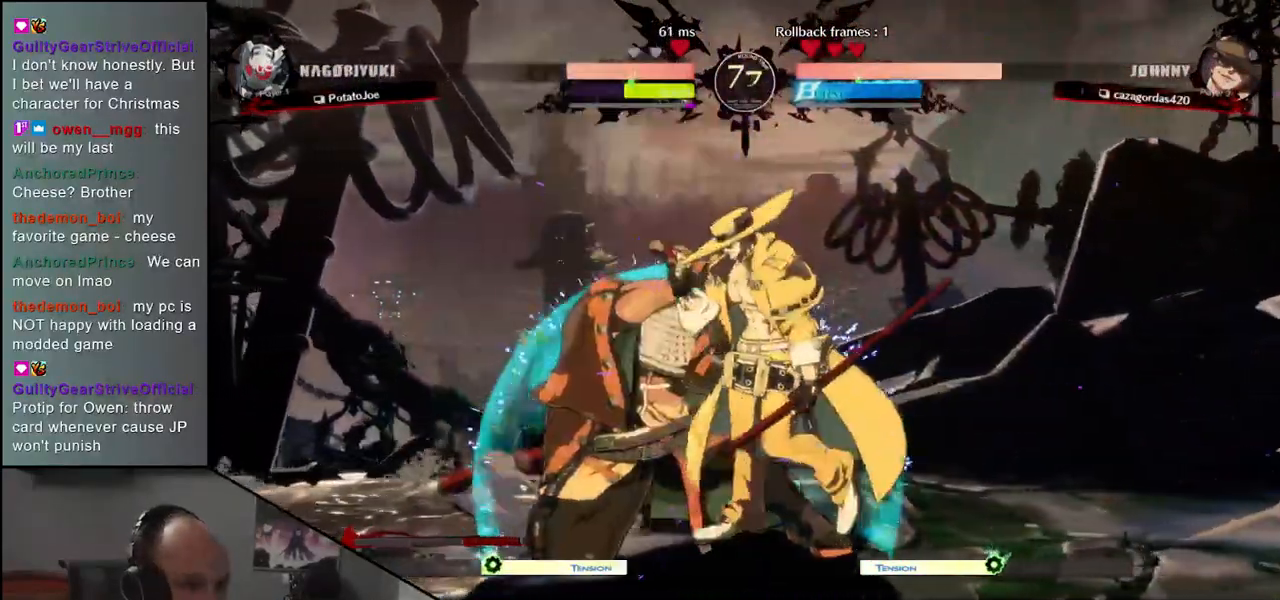
{"dt_ms": 500, "buttons": ["R1"], "left_stick": "center", "events": [[67, "TRIANGLE", "up"], [133, "left_stick", "right"], [183, "TRIANGLE", "down"], [250, "TRIANGLE", "up"], [333, "left_stick", "center"], [433, "R1", "down"]]}
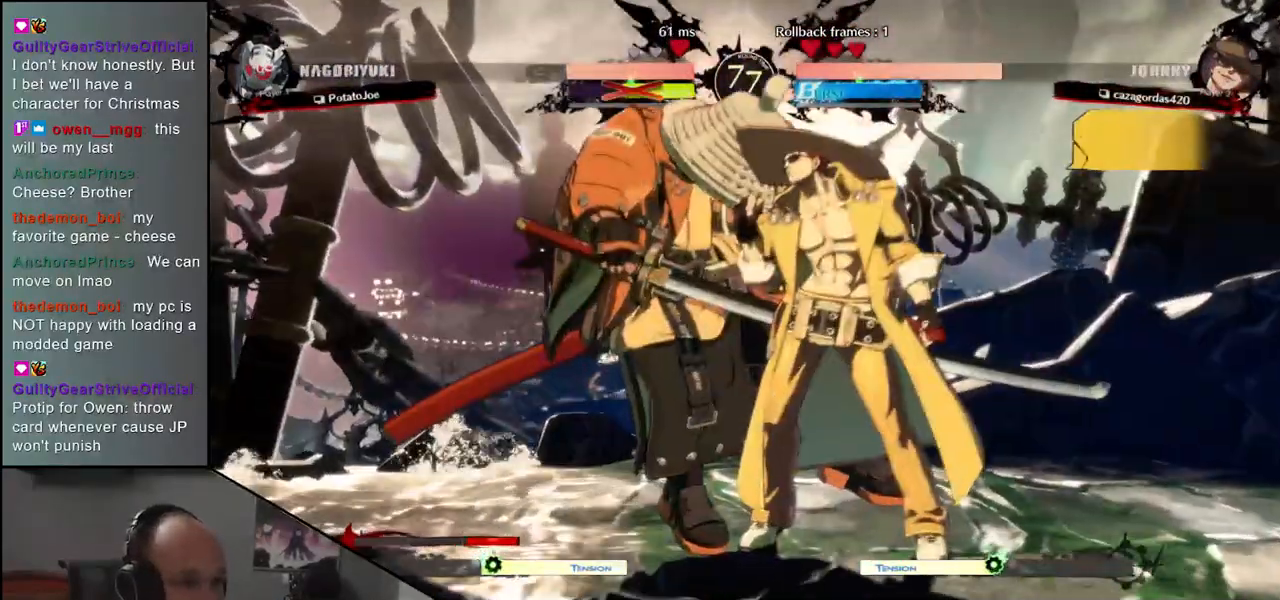
{"dt_ms": 500, "buttons": [], "left_stick": "left", "events": [[33, "R1", "up"], [333, "left_stick", "left"]]}
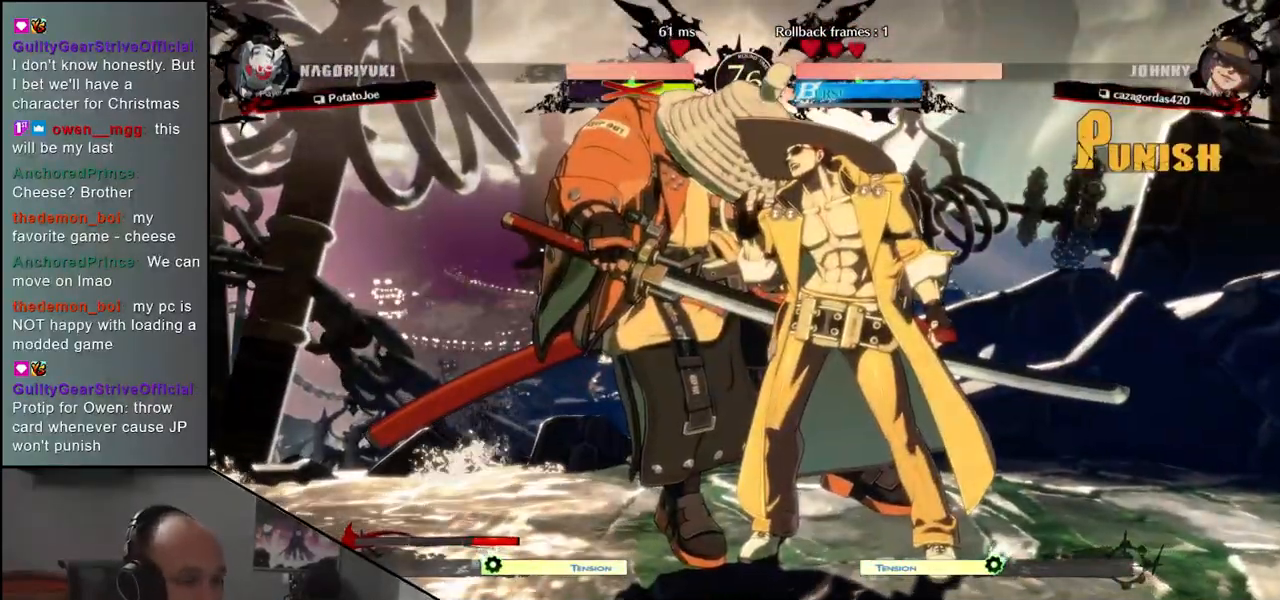
{"dt_ms": 500, "buttons": [], "left_stick": "left", "events": [[233, "R1", "down"], [250, "TRIANGLE", "down"], [433, "R1", "up"], [450, "TRIANGLE", "up"]]}
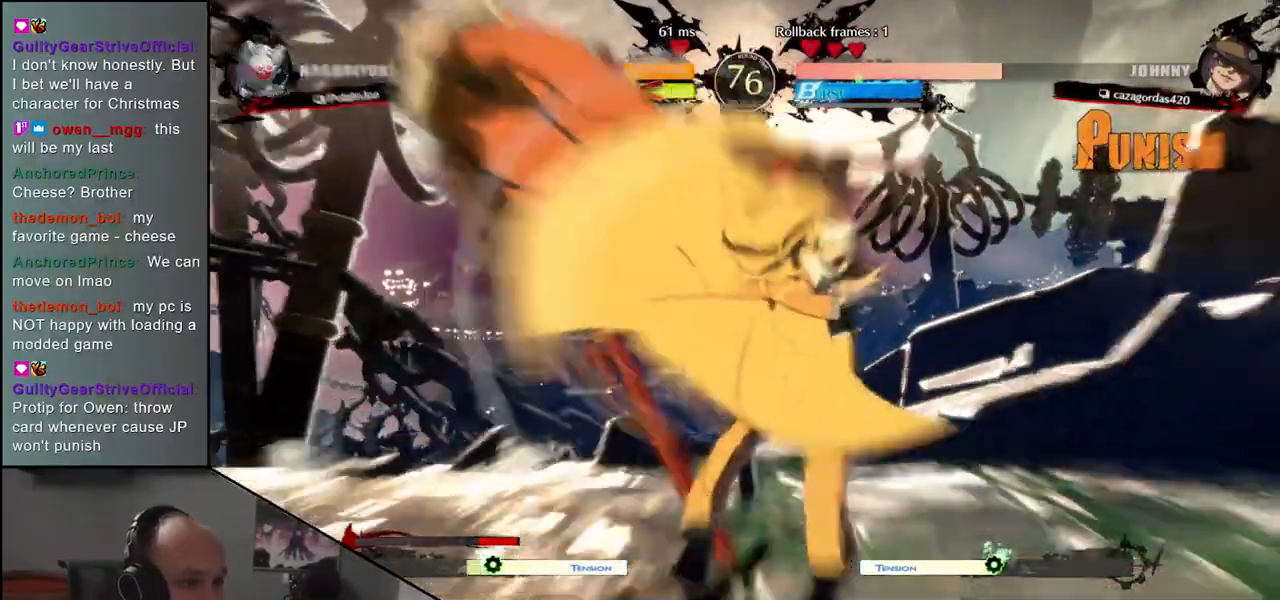
{"dt_ms": 500, "buttons": ["TRIANGLE", "R1"], "left_stick": "left", "events": [[83, "R1", "down"], [100, "TRIANGLE", "down"], [267, "TRIANGLE", "up"], [283, "R1", "up"], [433, "R1", "down"], [433, "TRIANGLE", "down"]]}
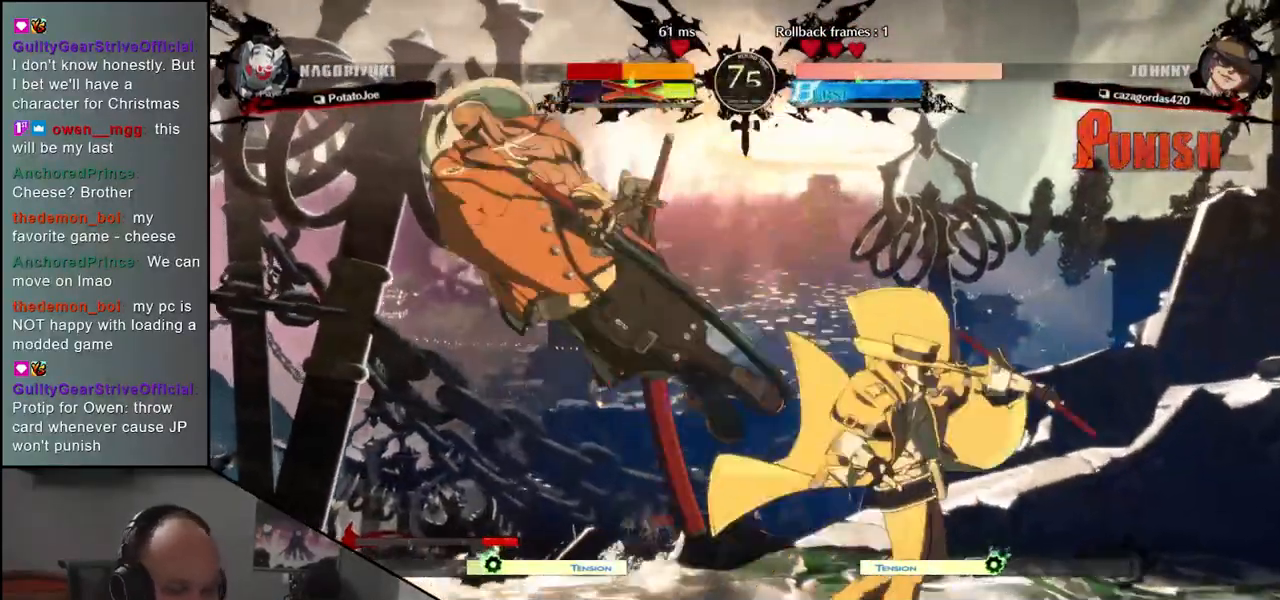
{"dt_ms": 500, "buttons": ["TRIANGLE", "R1"], "left_stick": "left", "events": [[67, "R1", "up"], [67, "TRIANGLE", "up"], [183, "R1", "down"], [200, "TRIANGLE", "down"], [300, "R1", "up"], [300, "TRIANGLE", "up"], [433, "R1", "down"], [433, "TRIANGLE", "down"]]}
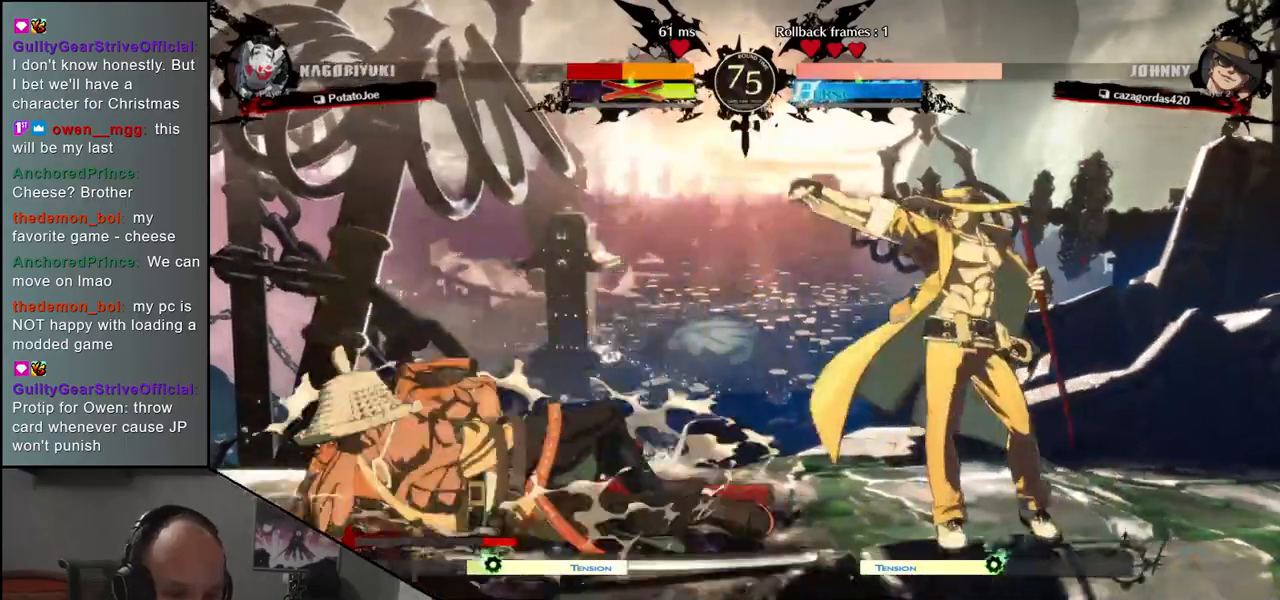
{"dt_ms": 1000, "buttons": ["TRIANGLE", "R1"], "left_stick": "down-left"}
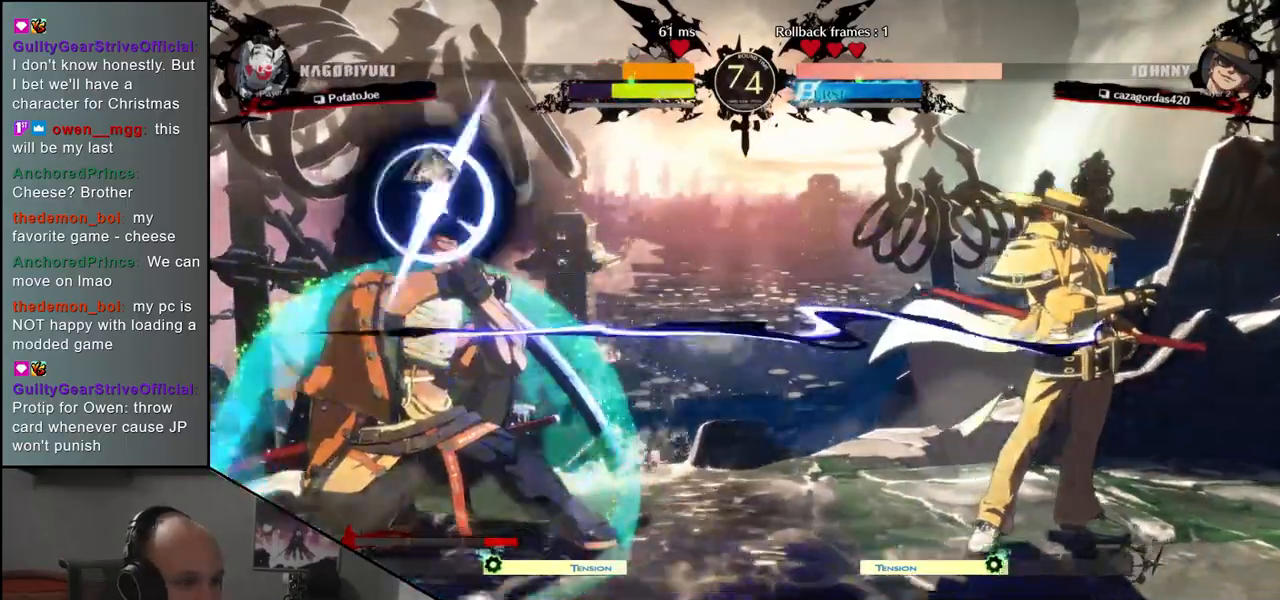
{"dt_ms": 500, "buttons": [], "left_stick": "left", "events": [[300, "left_stick", "left"], [350, "R1", "up"], [367, "TRIANGLE", "up"]]}
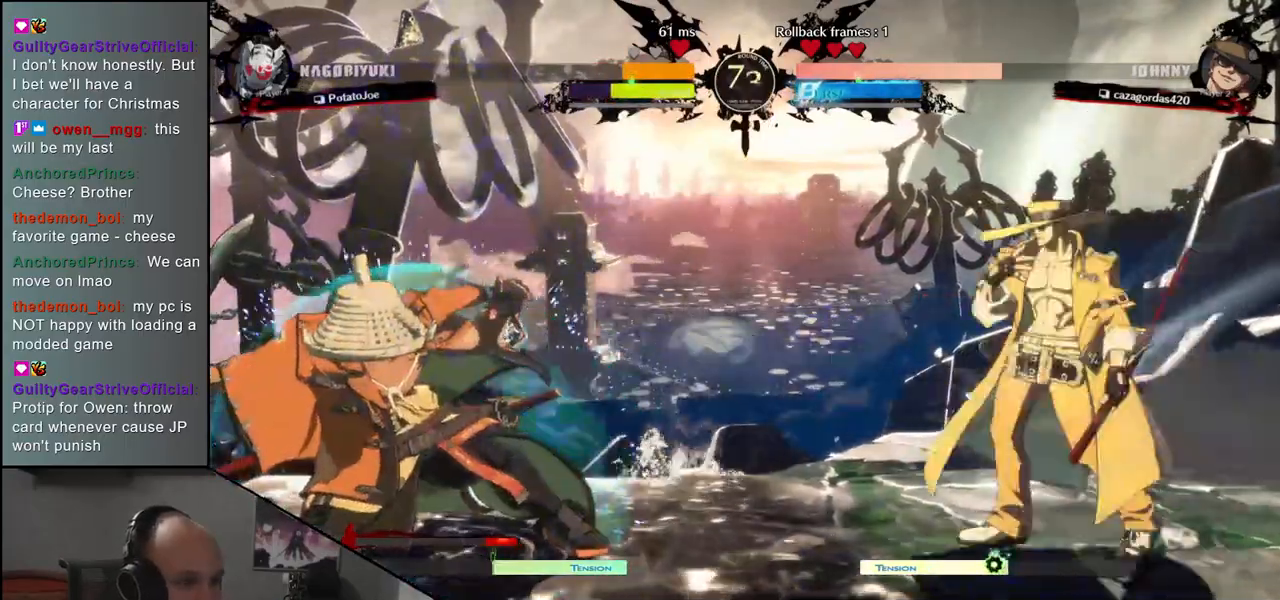
{"dt_ms": 500, "buttons": ["SQUARE"], "left_stick": "right", "events": [[17, "left_stick", "down"], [83, "SQUARE", "down"], [83, "left_stick", "right"]]}
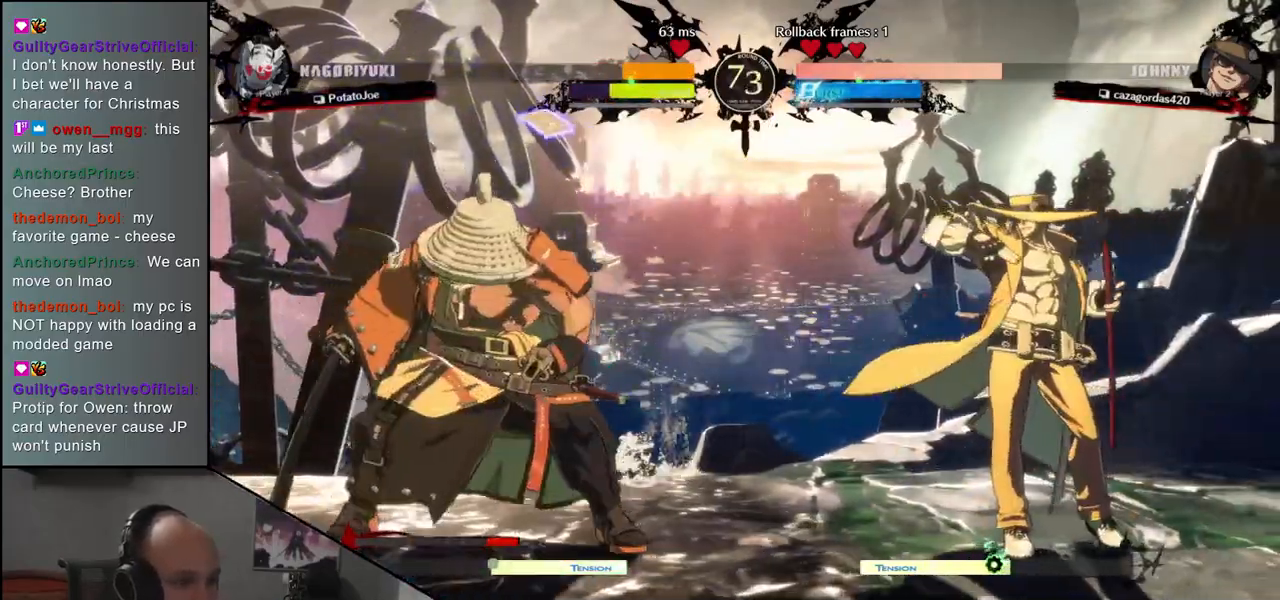
{"dt_ms": 500, "buttons": ["SQUARE"], "left_stick": "right", "events": [[33, "SQUARE", "up"], [117, "left_stick", "left"], [217, "left_stick", "down"], [250, "SQUARE", "down"], [300, "left_stick", "right"]]}
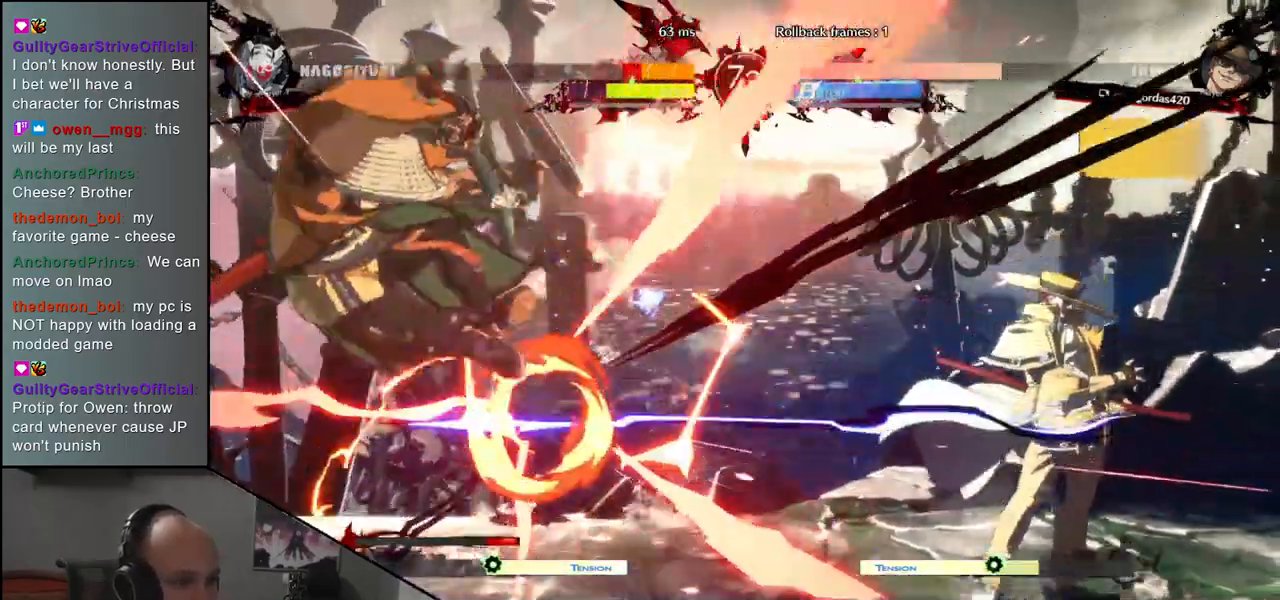
{"dt_ms": 500, "buttons": [], "left_stick": "left", "events": [[117, "SQUARE", "up"], [133, "left_stick", "left"]]}
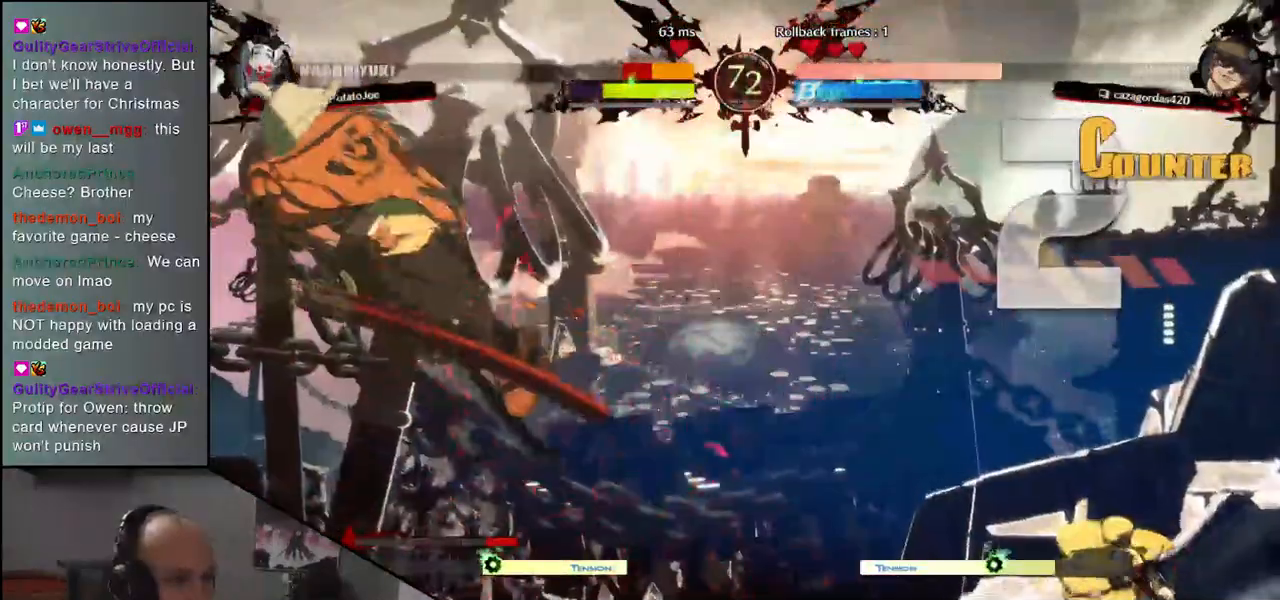
{"dt_ms": 500, "buttons": ["TRIANGLE", "R1"], "left_stick": "left", "events": [[433, "TRIANGLE", "down"], [450, "R1", "down"]]}
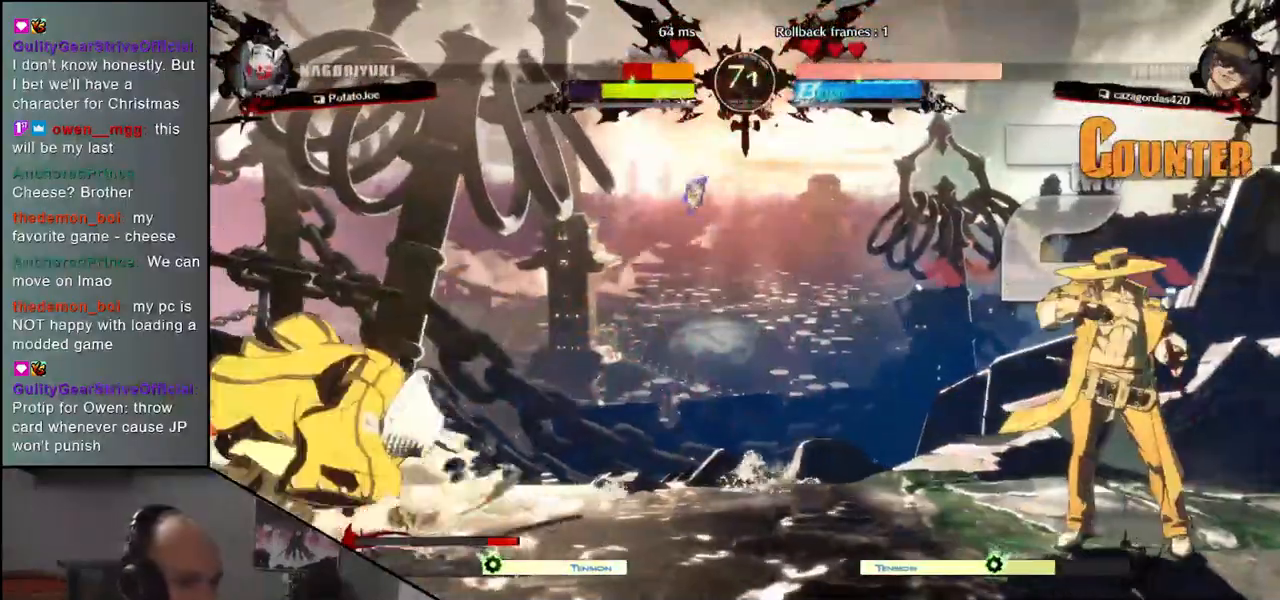
{"dt_ms": 500, "buttons": [], "left_stick": "left", "events": [[467, "R1", "up"], [467, "TRIANGLE", "up"]]}
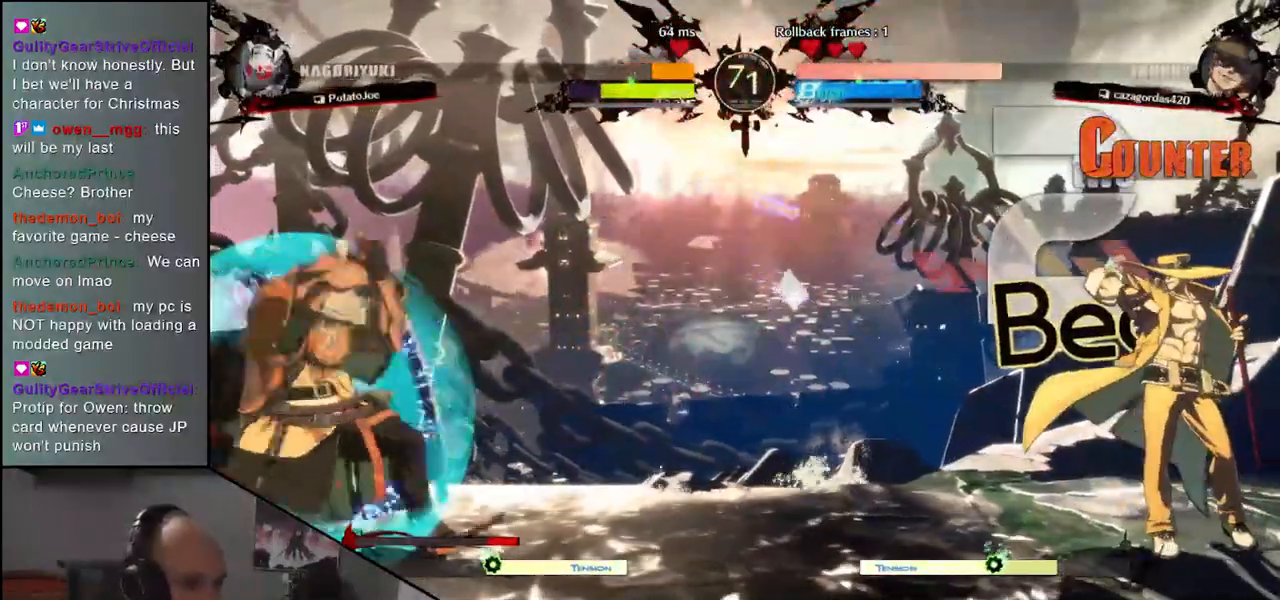
{"dt_ms": 500, "buttons": ["SQUARE"], "left_stick": "right", "events": [[100, "left_stick", "down"], [167, "left_stick", "right"], [200, "SQUARE", "down"]]}
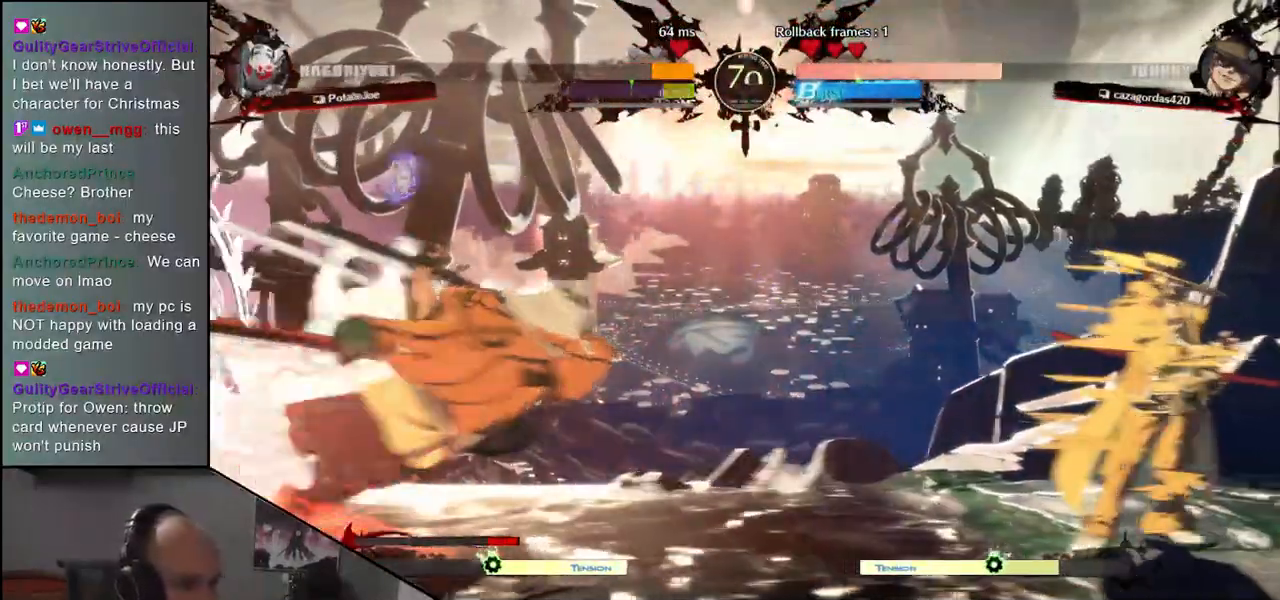
{"dt_ms": 500, "buttons": [], "left_stick": "left", "events": [[217, "SQUARE", "up"], [317, "left_stick", "left"]]}
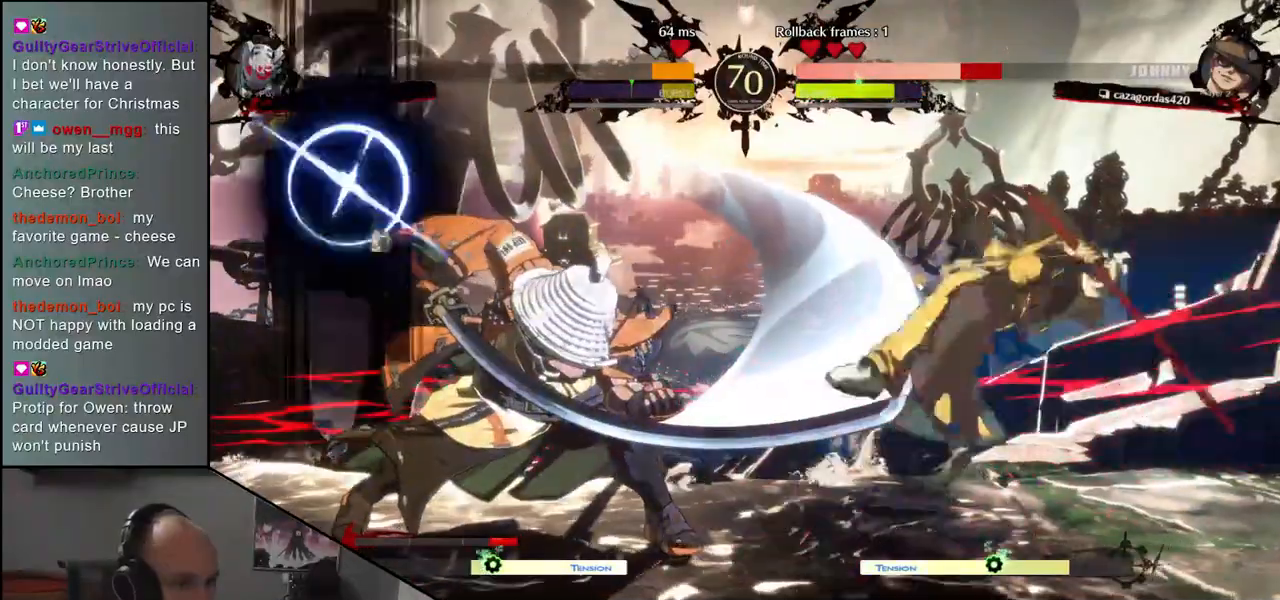
{"dt_ms": 500, "buttons": [], "left_stick": "center", "events": [[200, "left_stick", "center"], [233, "R1", "down"], [317, "R1", "up"], [417, "R1", "down"], [500, "R1", "up"]]}